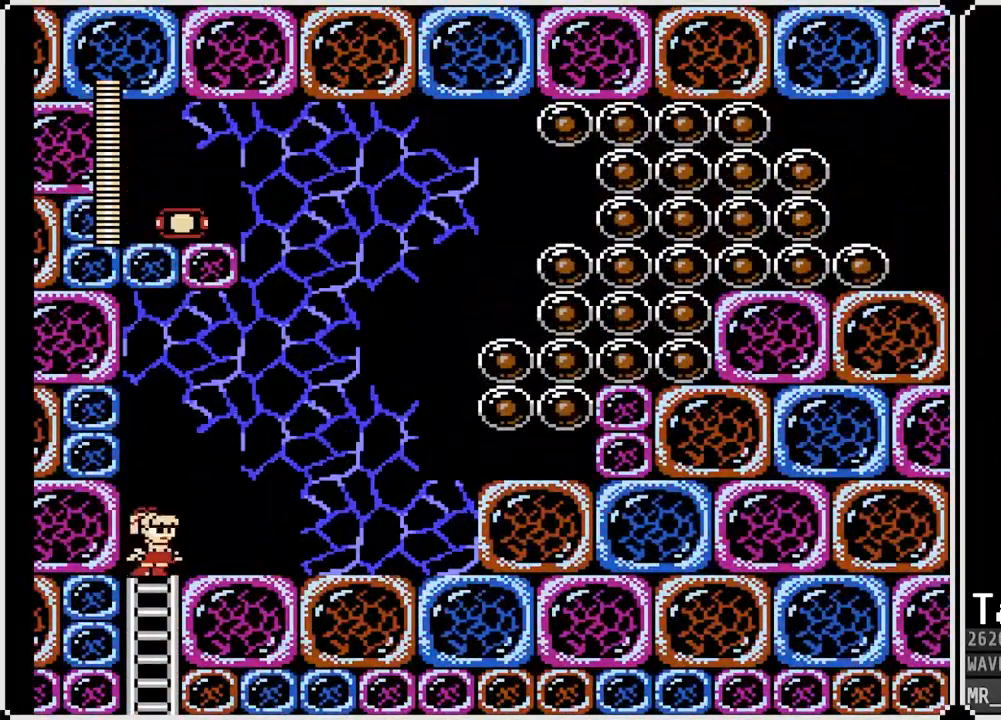
Gameplay with a controller (PlayStation layout); each line is a JSON object with the inputs held at the frame after it. "events" lists button and stick changes between this image and that frame as [ms after this image, input, new state], when the widget could be followed in between.
{"buttons": ["DPAD_RIGHT"], "left_stick": "center", "right_stick": "center", "events": []}
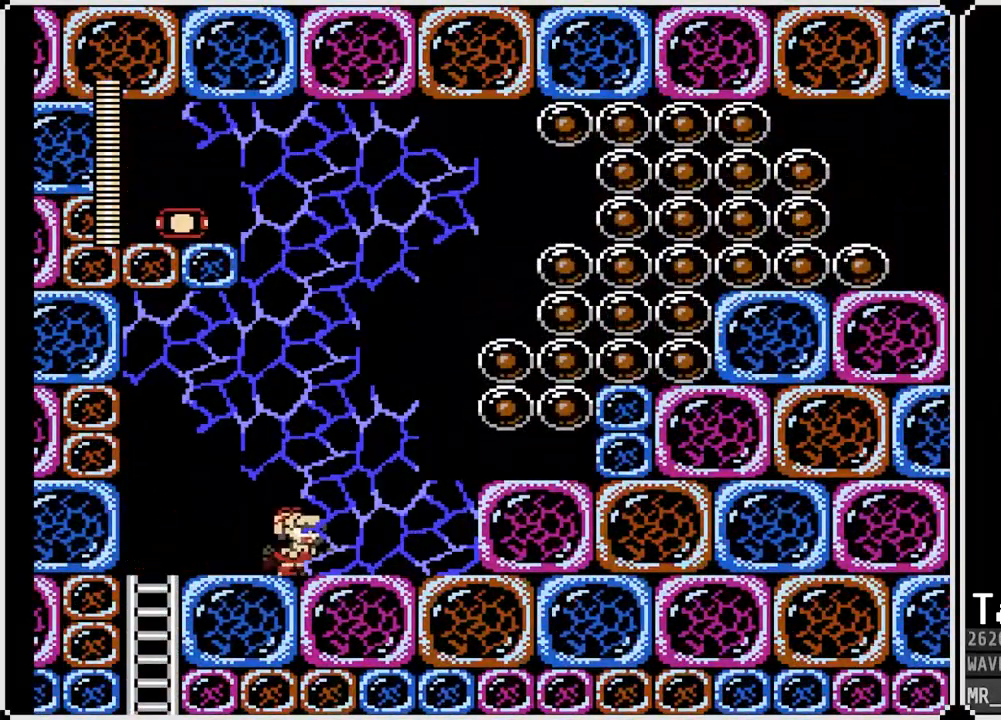
{"buttons": ["DPAD_RIGHT"], "left_stick": "center", "right_stick": "center", "events": [[267, "CROSS", "down"], [467, "CROSS", "up"]]}
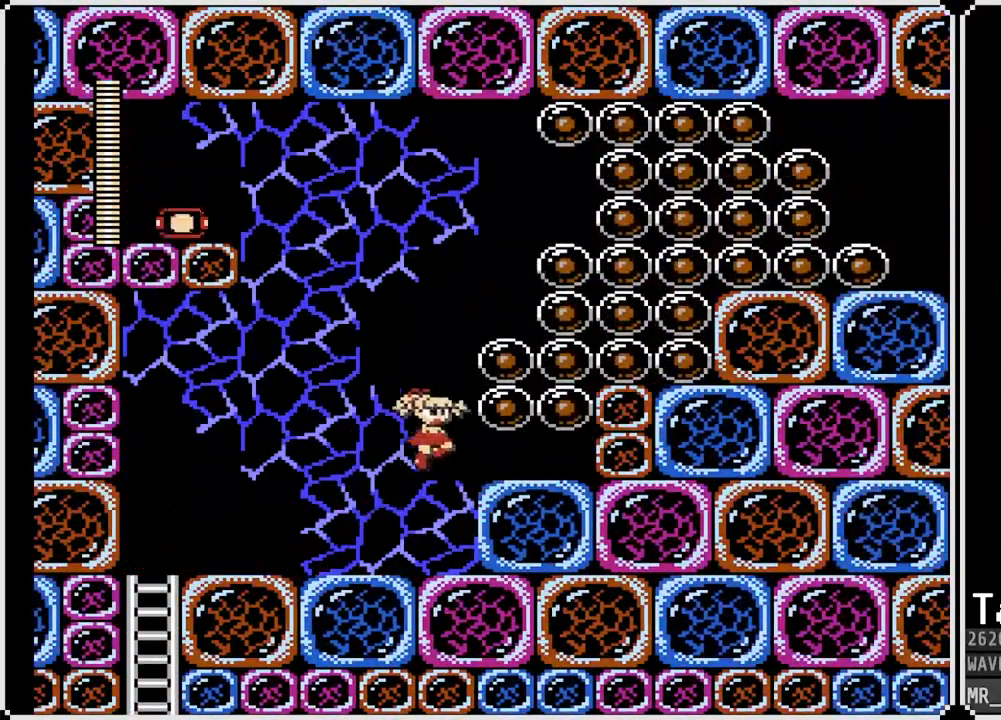
{"buttons": [], "left_stick": "center", "right_stick": "center", "events": [[283, "DPAD_RIGHT", "up"]]}
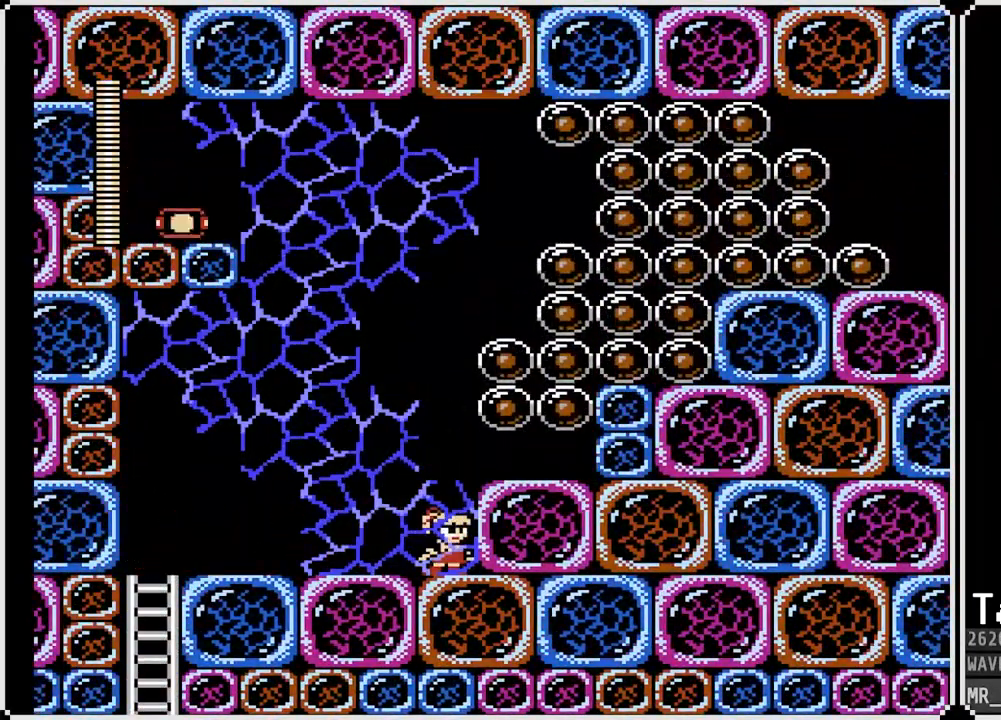
{"buttons": ["DPAD_LEFT"], "left_stick": "center", "right_stick": "center", "events": [[17, "CROSS", "down"], [33, "DPAD_LEFT", "down"], [250, "CROSS", "up"]]}
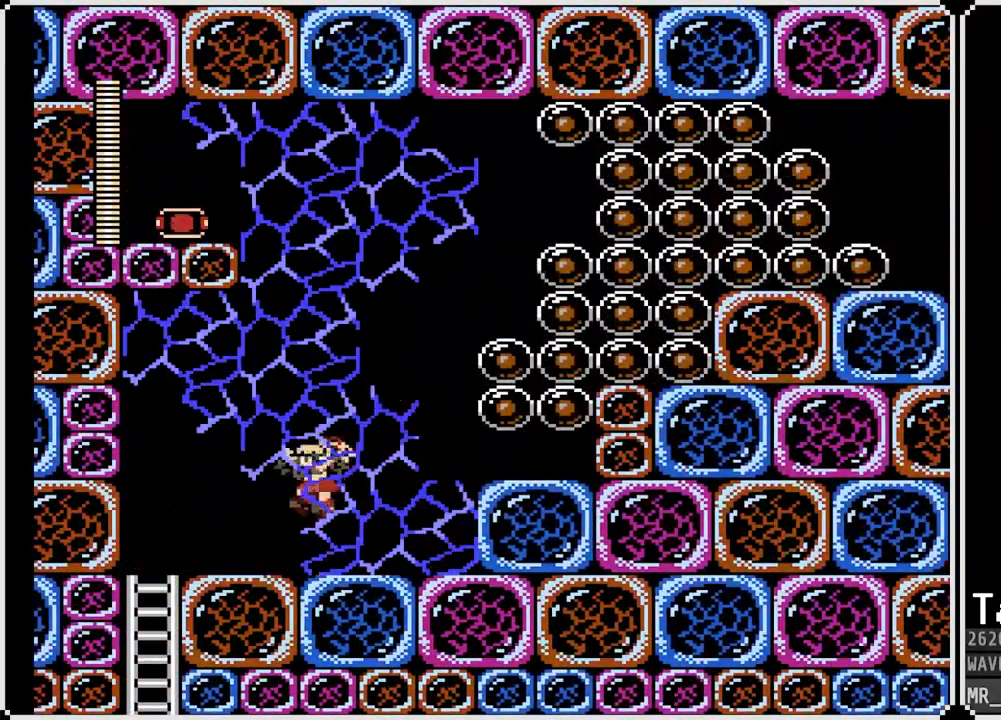
{"buttons": [], "left_stick": "center", "right_stick": "center", "events": [[167, "DPAD_LEFT", "up"], [183, "CROSS", "down"], [183, "DPAD_RIGHT", "down"], [383, "SQUARE", "down"], [400, "DPAD_RIGHT", "up"], [433, "CROSS", "up"], [500, "SQUARE", "up"]]}
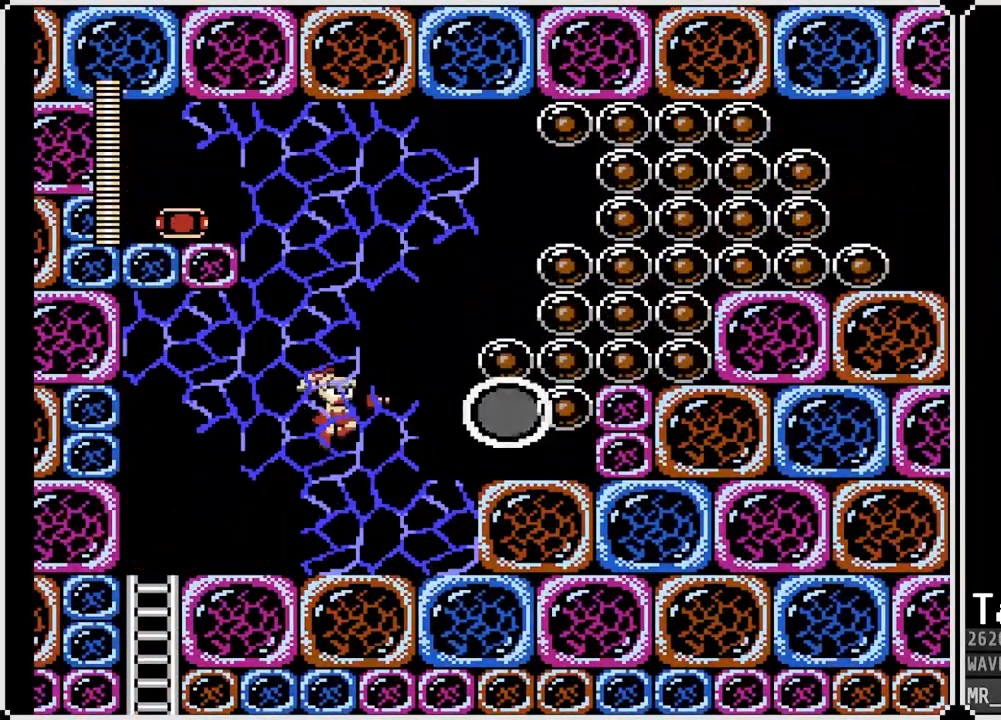
{"buttons": ["CROSS"], "left_stick": "center", "right_stick": "center", "events": [[67, "SQUARE", "down"], [150, "SQUARE", "up"], [400, "CROSS", "down"]]}
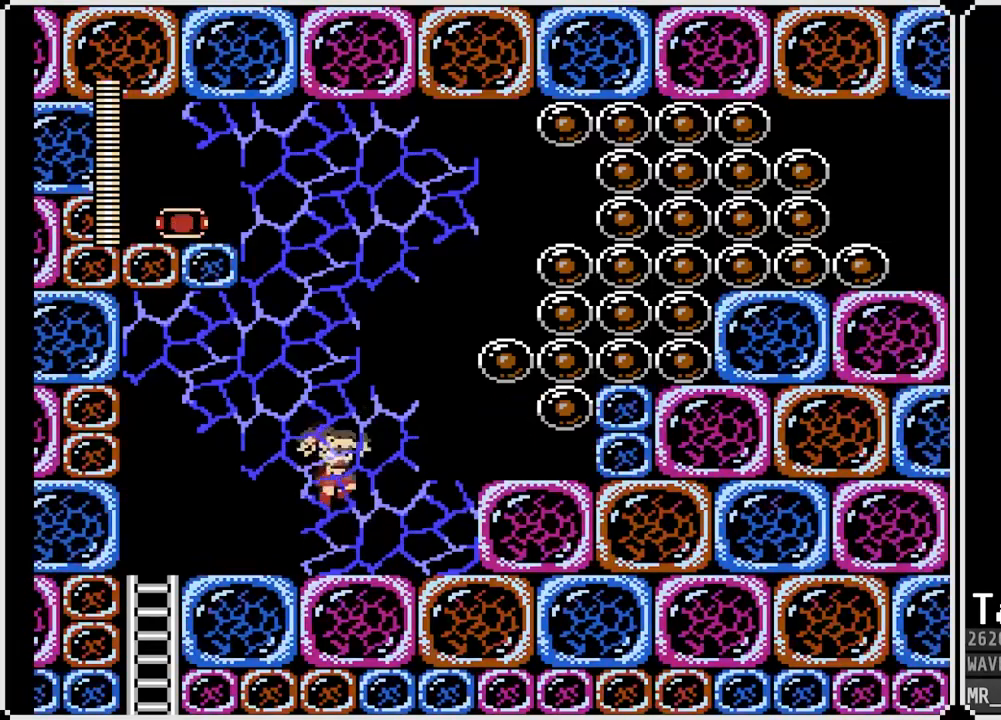
{"buttons": [], "left_stick": "center", "right_stick": "center", "events": [[117, "SQUARE", "down"], [183, "CROSS", "up"], [233, "SQUARE", "up"], [300, "SQUARE", "down"], [400, "SQUARE", "up"]]}
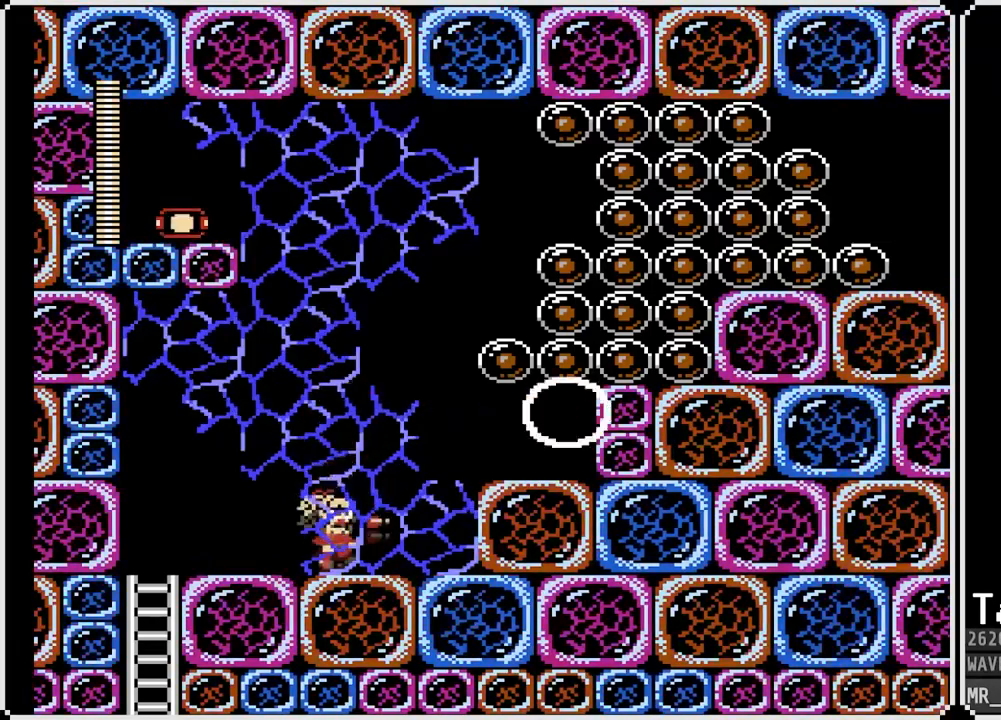
{"buttons": ["DPAD_RIGHT"], "left_stick": "center", "right_stick": "center", "events": [[100, "CROSS", "down"], [317, "SQUARE", "down"], [367, "CROSS", "up"], [433, "SQUARE", "up"], [450, "DPAD_RIGHT", "down"]]}
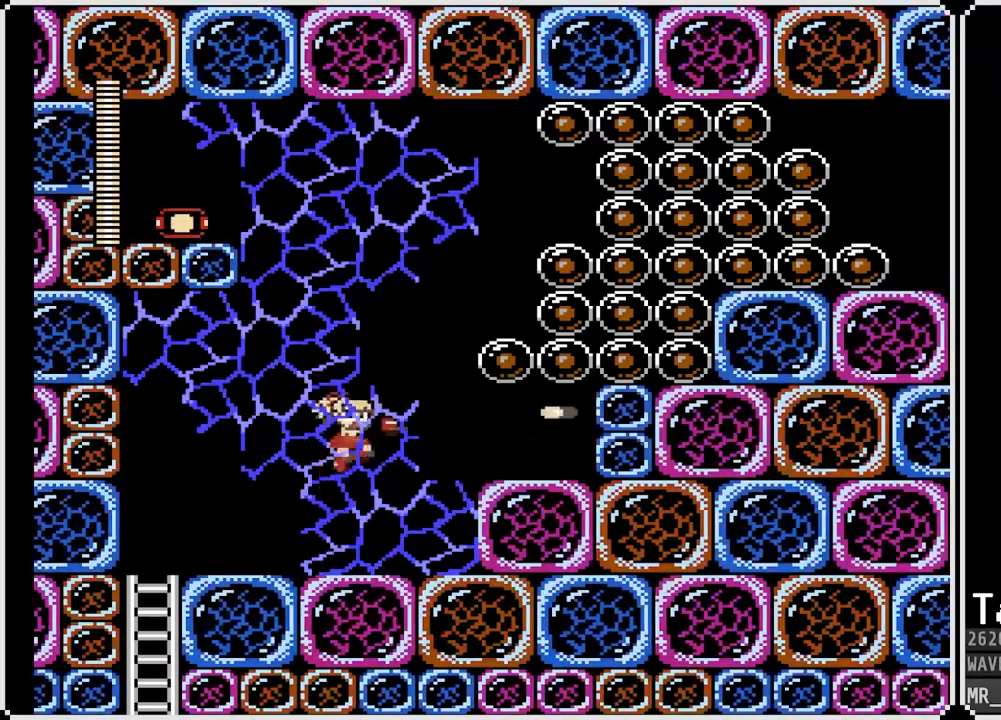
{"buttons": ["DPAD_RIGHT"], "left_stick": "center", "right_stick": "center", "events": [[250, "CROSS", "down"], [450, "CROSS", "up"]]}
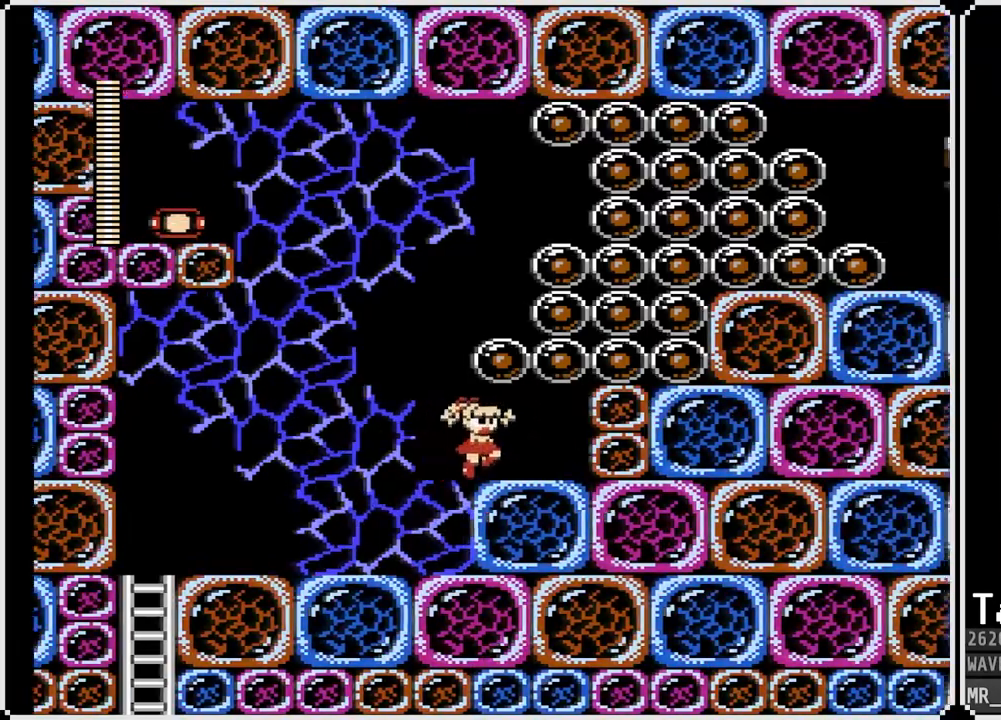
{"buttons": ["CROSS", "DPAD_LEFT"], "left_stick": "center", "right_stick": "center", "events": [[83, "DPAD_RIGHT", "up"], [200, "DPAD_LEFT", "down"], [433, "CROSS", "down"]]}
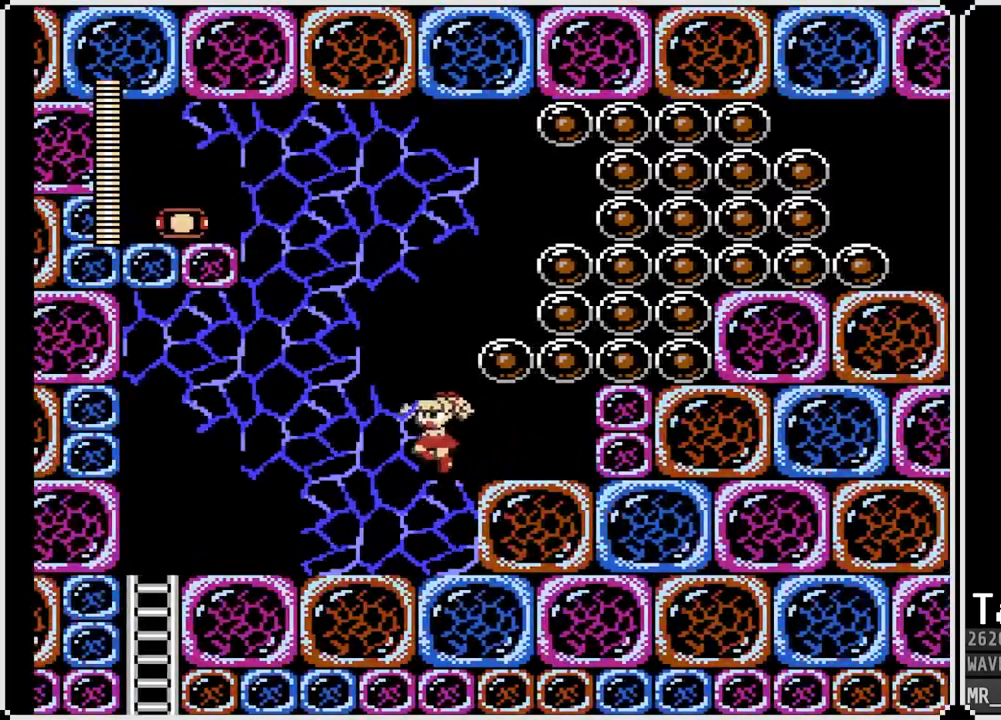
{"buttons": ["CROSS", "DPAD_RIGHT"], "left_stick": "center", "right_stick": "center", "events": [[67, "DPAD_RIGHT", "down"], [83, "DPAD_LEFT", "up"], [317, "CROSS", "up"], [383, "CROSS", "down"]]}
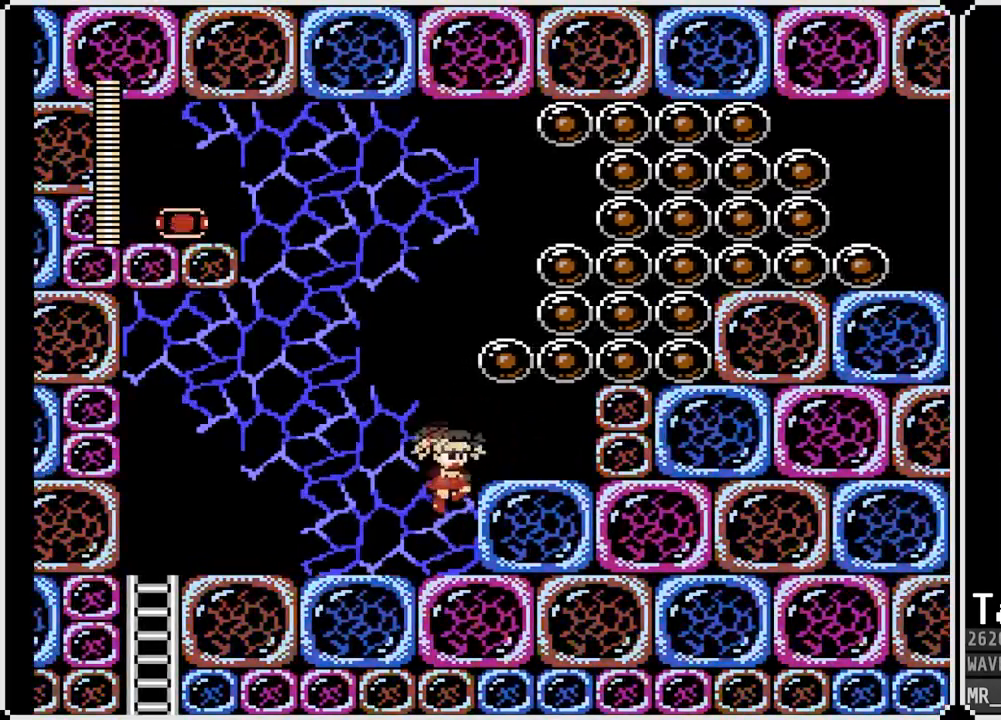
{"buttons": ["CROSS", "DPAD_LEFT"], "left_stick": "center", "right_stick": "center", "events": [[67, "CROSS", "up"], [100, "DPAD_RIGHT", "up"], [367, "DPAD_LEFT", "down"], [500, "CROSS", "down"]]}
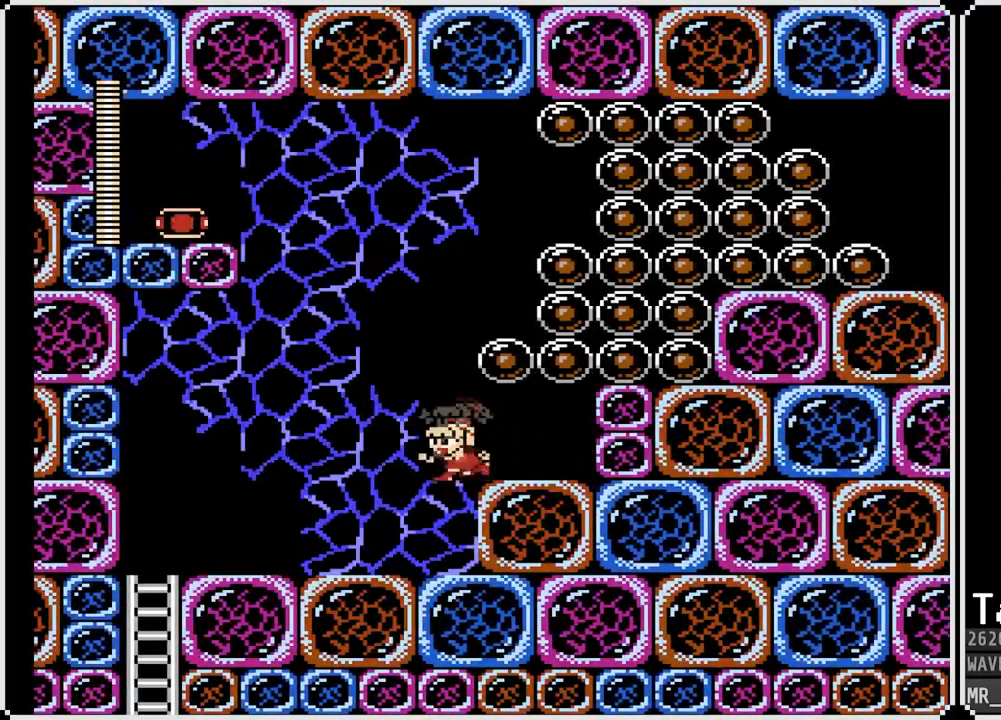
{"buttons": ["CROSS", "DPAD_RIGHT"], "left_stick": "center", "right_stick": "center", "events": [[150, "DPAD_LEFT", "up"], [150, "DPAD_RIGHT", "down"], [383, "CROSS", "up"], [450, "CROSS", "down"]]}
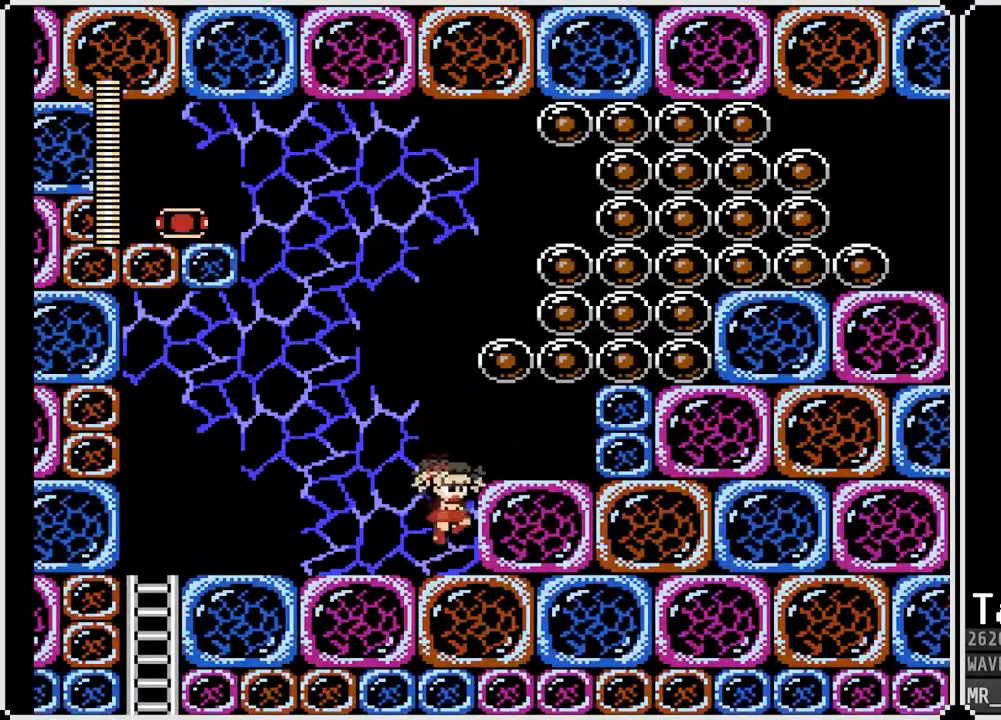
{"buttons": ["DPAD_LEFT"], "left_stick": "center", "right_stick": "center", "events": [[133, "CROSS", "up"], [200, "DPAD_RIGHT", "up"], [417, "DPAD_LEFT", "down"]]}
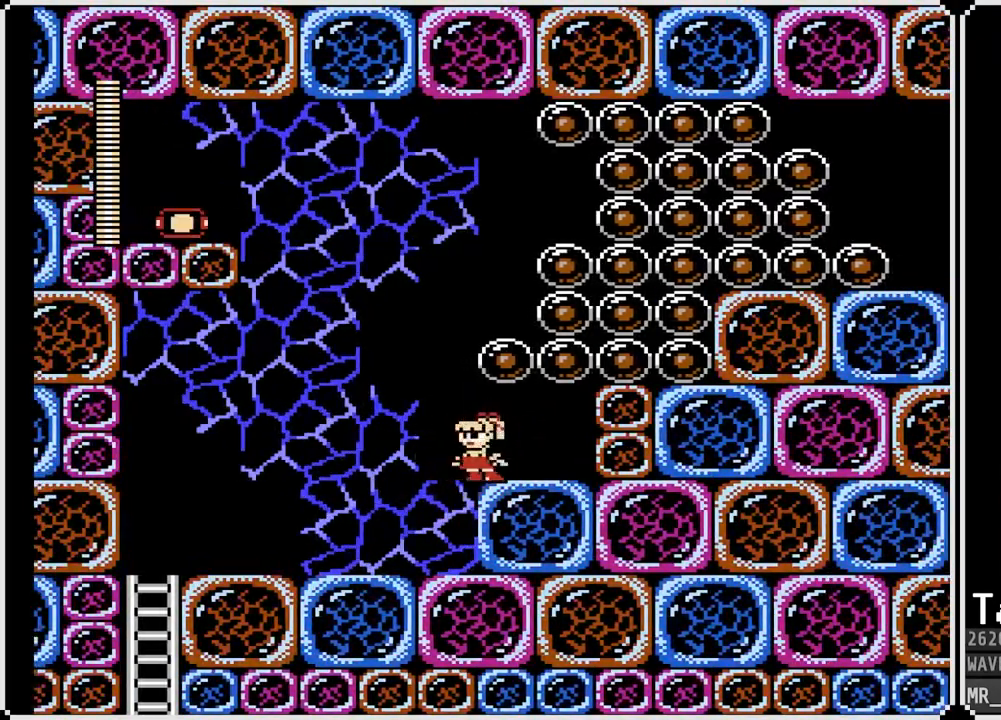
{"buttons": ["CROSS", "DPAD_RIGHT"], "left_stick": "center", "right_stick": "center", "events": [[100, "CROSS", "down"], [200, "DPAD_LEFT", "up"], [200, "DPAD_RIGHT", "down"]]}
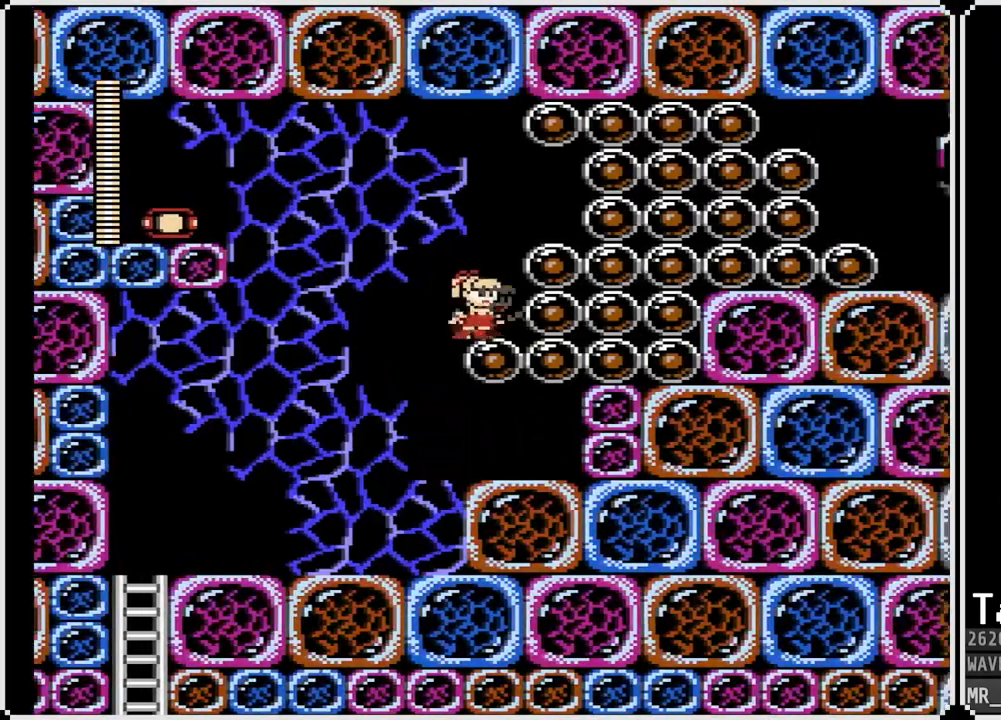
{"buttons": ["CROSS"], "left_stick": "center", "right_stick": "center", "events": [[17, "CROSS", "up"], [167, "DPAD_RIGHT", "up"], [383, "CROSS", "down"]]}
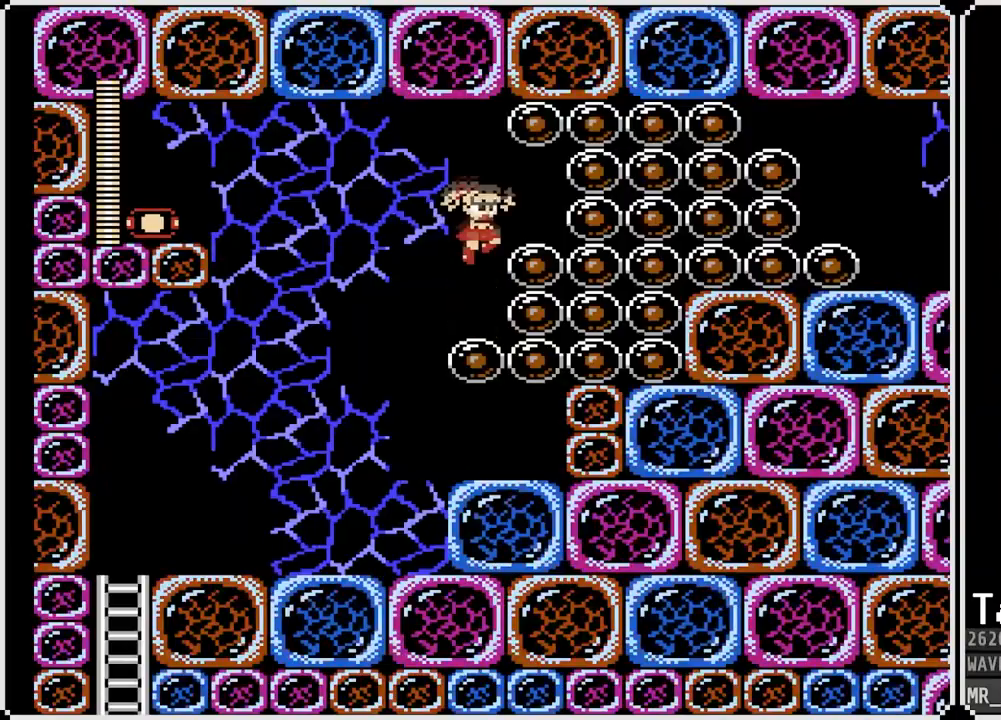
{"buttons": [], "left_stick": "center", "right_stick": "center", "events": [[50, "DPAD_RIGHT", "down"], [100, "CROSS", "up"], [167, "DPAD_RIGHT", "up"], [350, "SQUARE", "down"], [433, "SQUARE", "up"]]}
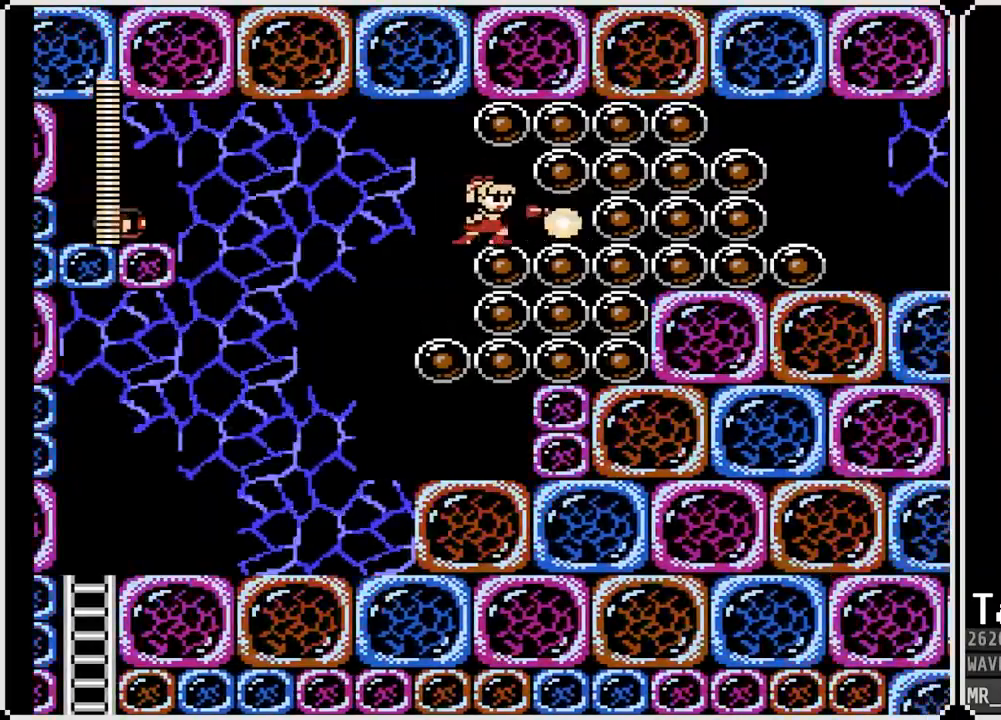
{"buttons": ["SQUARE"], "left_stick": "center", "right_stick": "center", "events": [[17, "SQUARE", "down"], [100, "SQUARE", "up"], [167, "SQUARE", "down"], [250, "SQUARE", "up"], [317, "SQUARE", "down"], [417, "SQUARE", "up"], [467, "SQUARE", "down"]]}
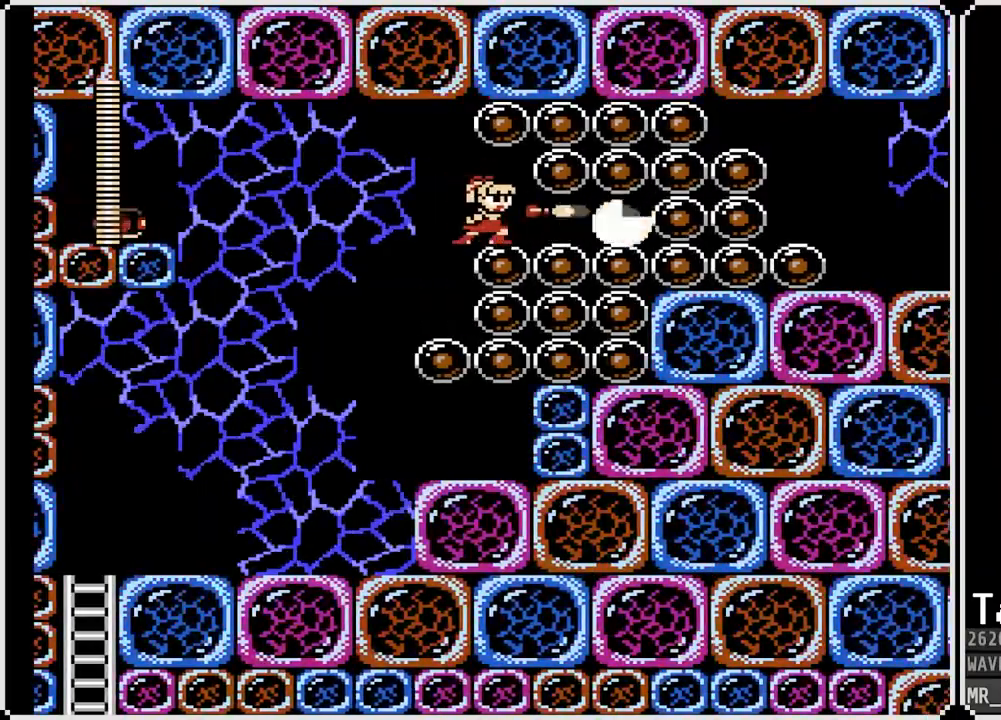
{"buttons": ["SQUARE", "DPAD_RIGHT"], "left_stick": "center", "right_stick": "center", "events": [[67, "SQUARE", "up"], [133, "SQUARE", "down"], [200, "SQUARE", "up"], [267, "SQUARE", "down"], [367, "SQUARE", "up"], [383, "DPAD_RIGHT", "down"], [417, "SQUARE", "down"]]}
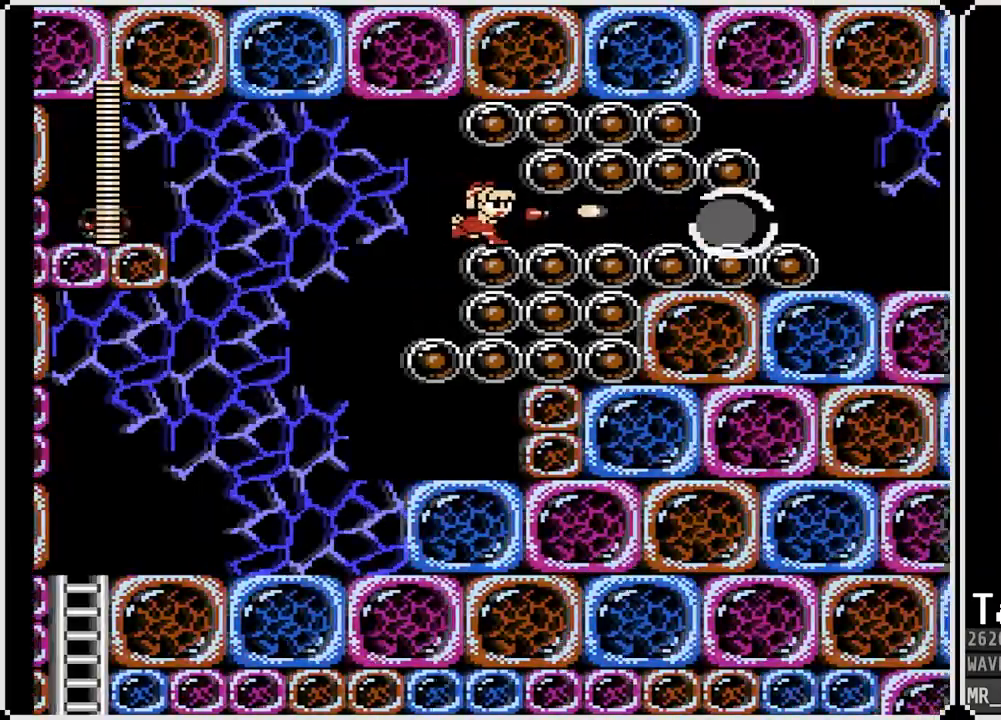
{"buttons": ["DPAD_DOWN"], "left_stick": "center", "right_stick": "center", "events": [[33, "SQUARE", "up"], [67, "SQUARE", "down"], [183, "SQUARE", "up"], [217, "SQUARE", "down"], [350, "DPAD_RIGHT", "up"], [350, "SQUARE", "up"], [417, "DPAD_DOWN", "down"]]}
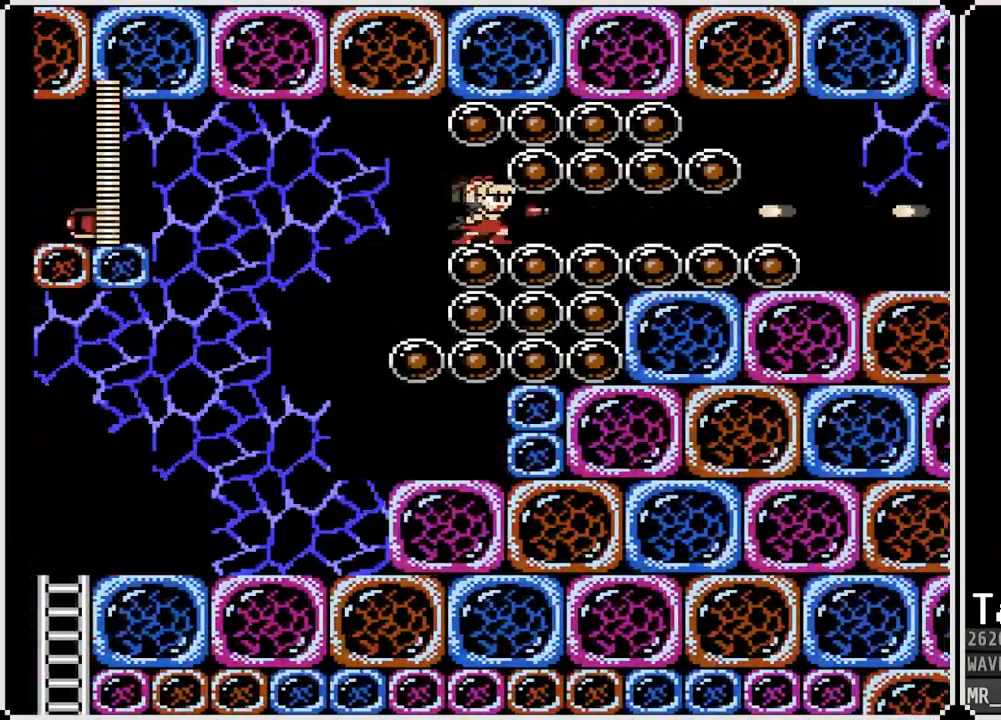
{"buttons": [], "left_stick": "center", "right_stick": "center", "events": [[33, "CROSS", "down"], [183, "CROSS", "up"], [350, "DPAD_DOWN", "up"]]}
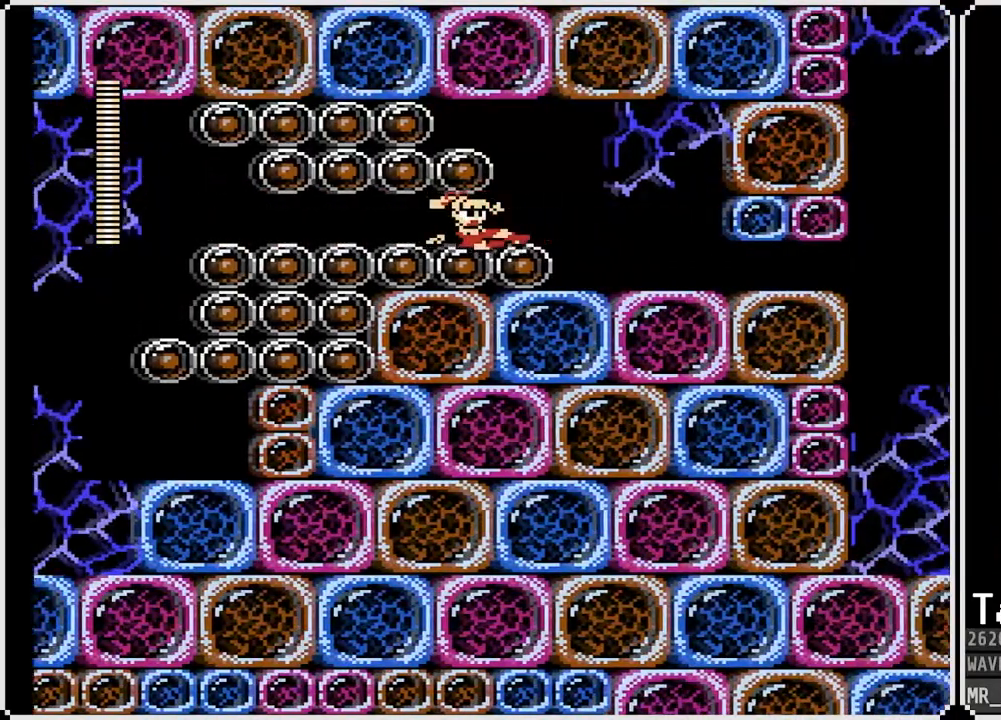
{"buttons": ["DPAD_RIGHT"], "left_stick": "center", "right_stick": "center", "events": [[183, "DPAD_RIGHT", "down"]]}
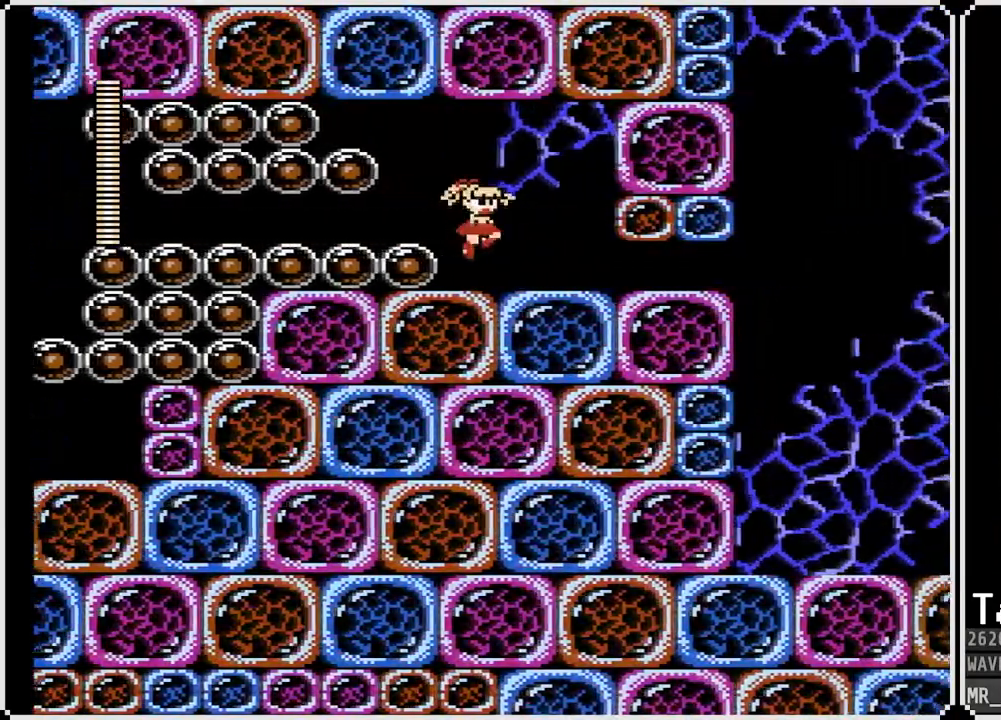
{"buttons": ["DPAD_DOWN", "DPAD_RIGHT"], "left_stick": "center", "right_stick": "center", "events": [[233, "DPAD_DOWN", "down"], [267, "CROSS", "down"], [400, "CROSS", "up"]]}
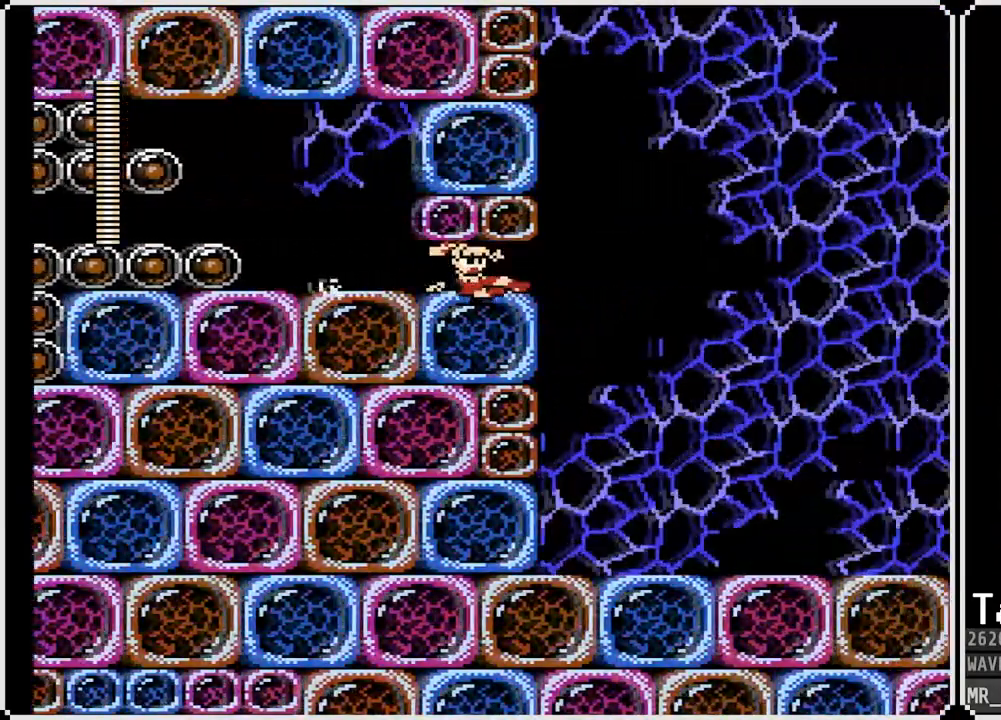
{"buttons": ["DPAD_RIGHT"], "left_stick": "center", "right_stick": "center", "events": [[100, "DPAD_DOWN", "up"]]}
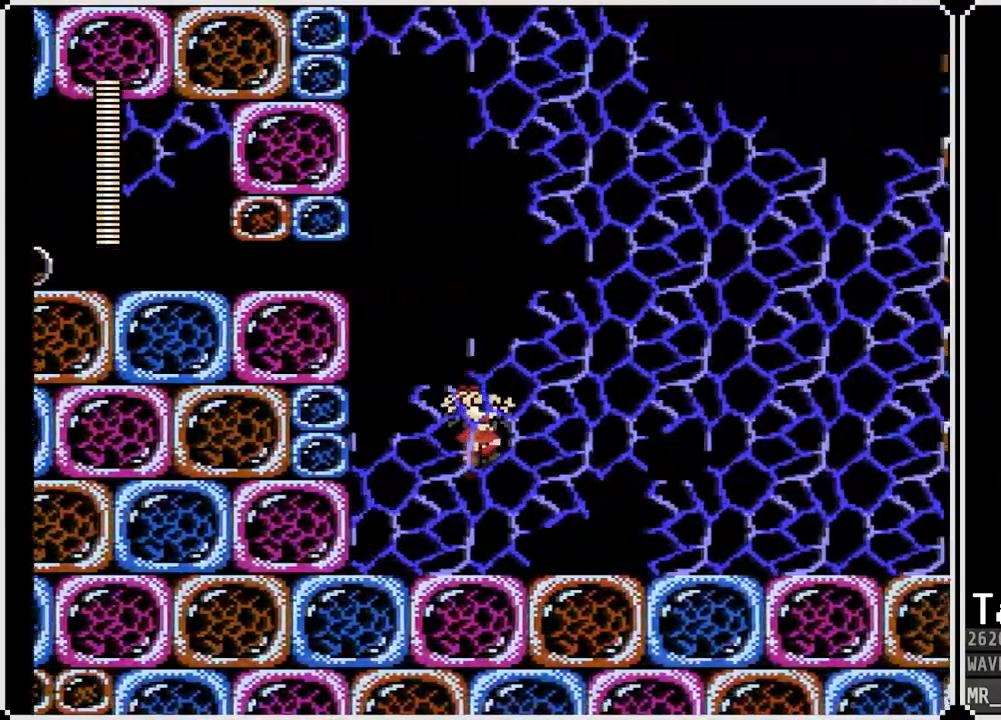
{"buttons": ["CROSS", "DPAD_DOWN", "DPAD_RIGHT"], "left_stick": "center", "right_stick": "center", "events": [[283, "DPAD_DOWN", "down"], [317, "CROSS", "down"]]}